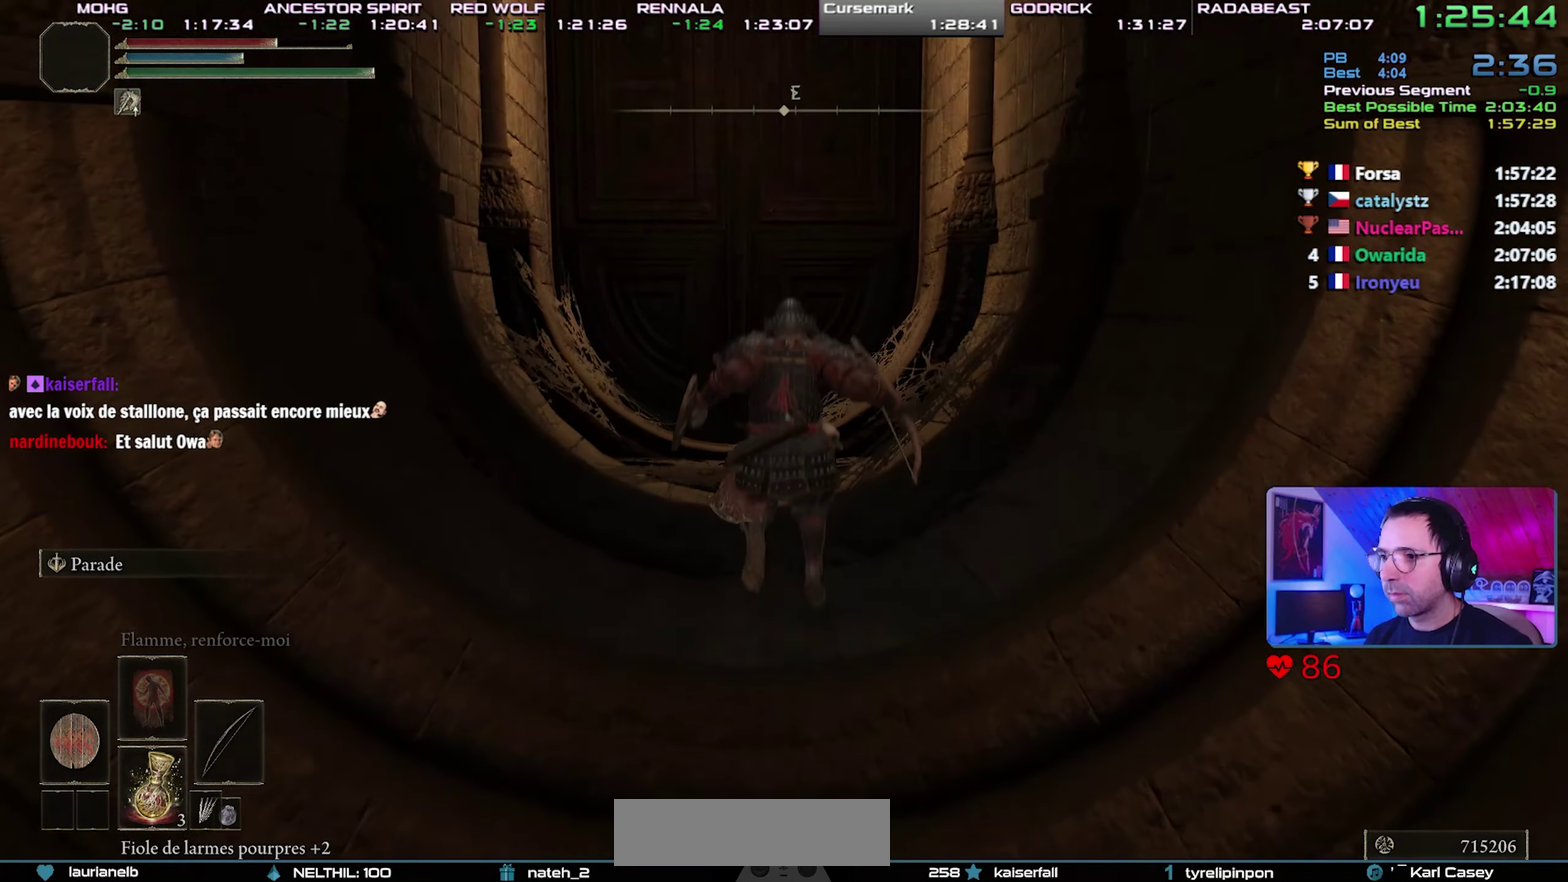
Gameplay with a controller (PlayStation layout); each line is a JSON object with the inputs held at the frame after it. "events" lists button and stick changes between this image and that frame as [ms after this image, input, new state], when the widget could be followed in between. Not read: L3 R3.
{"buttons": ["CROSS", "CIRCLE"], "events": [[333, "CROSS", "down"]]}
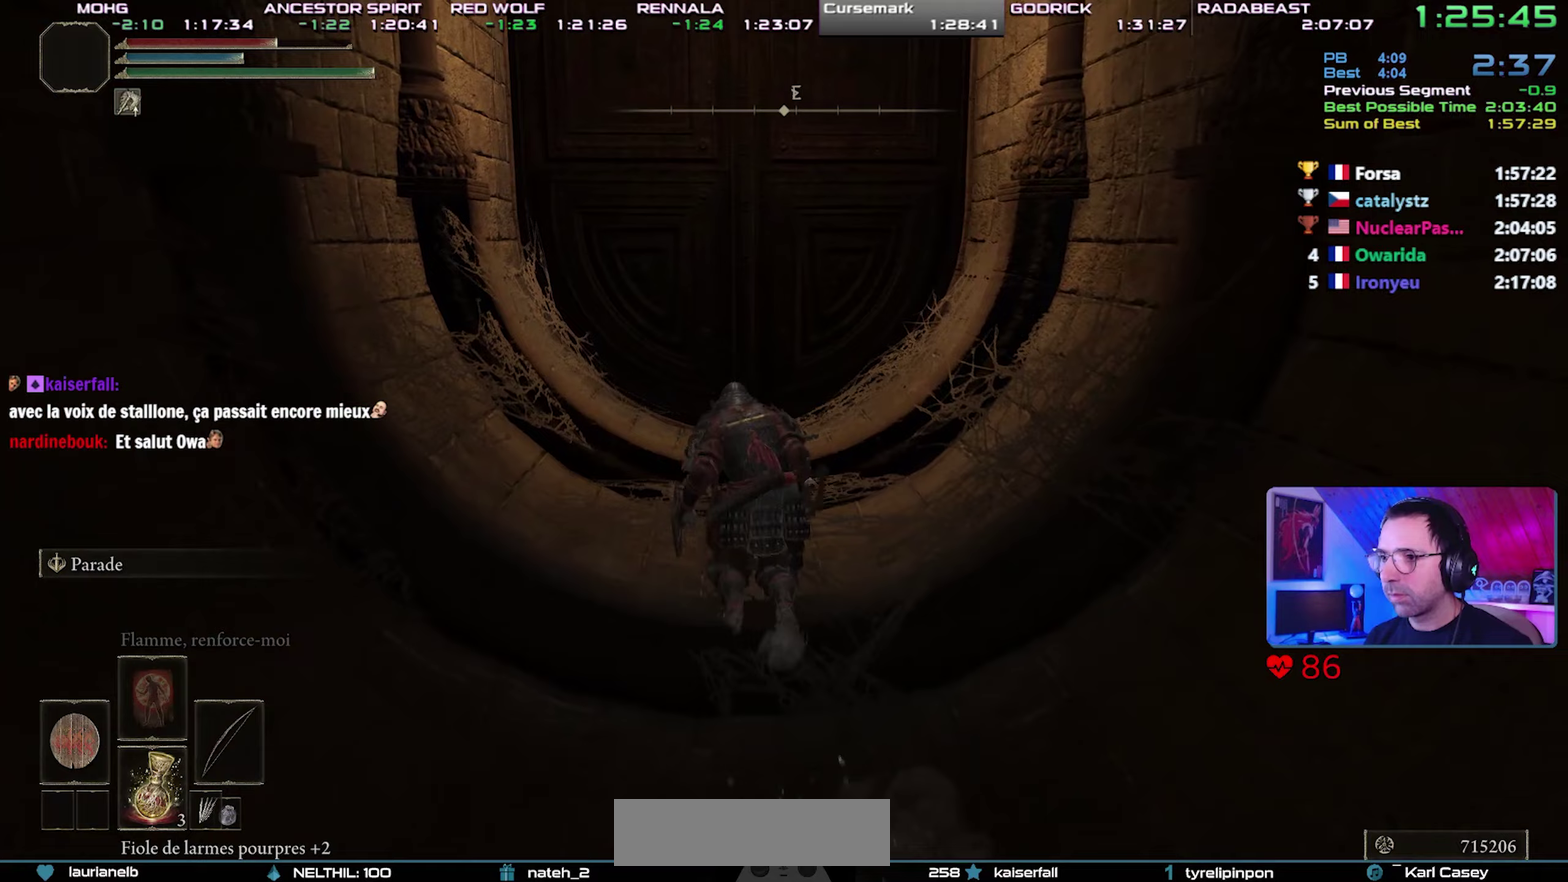
{"buttons": ["CIRCLE"], "events": [[317, "CROSS", "up"]]}
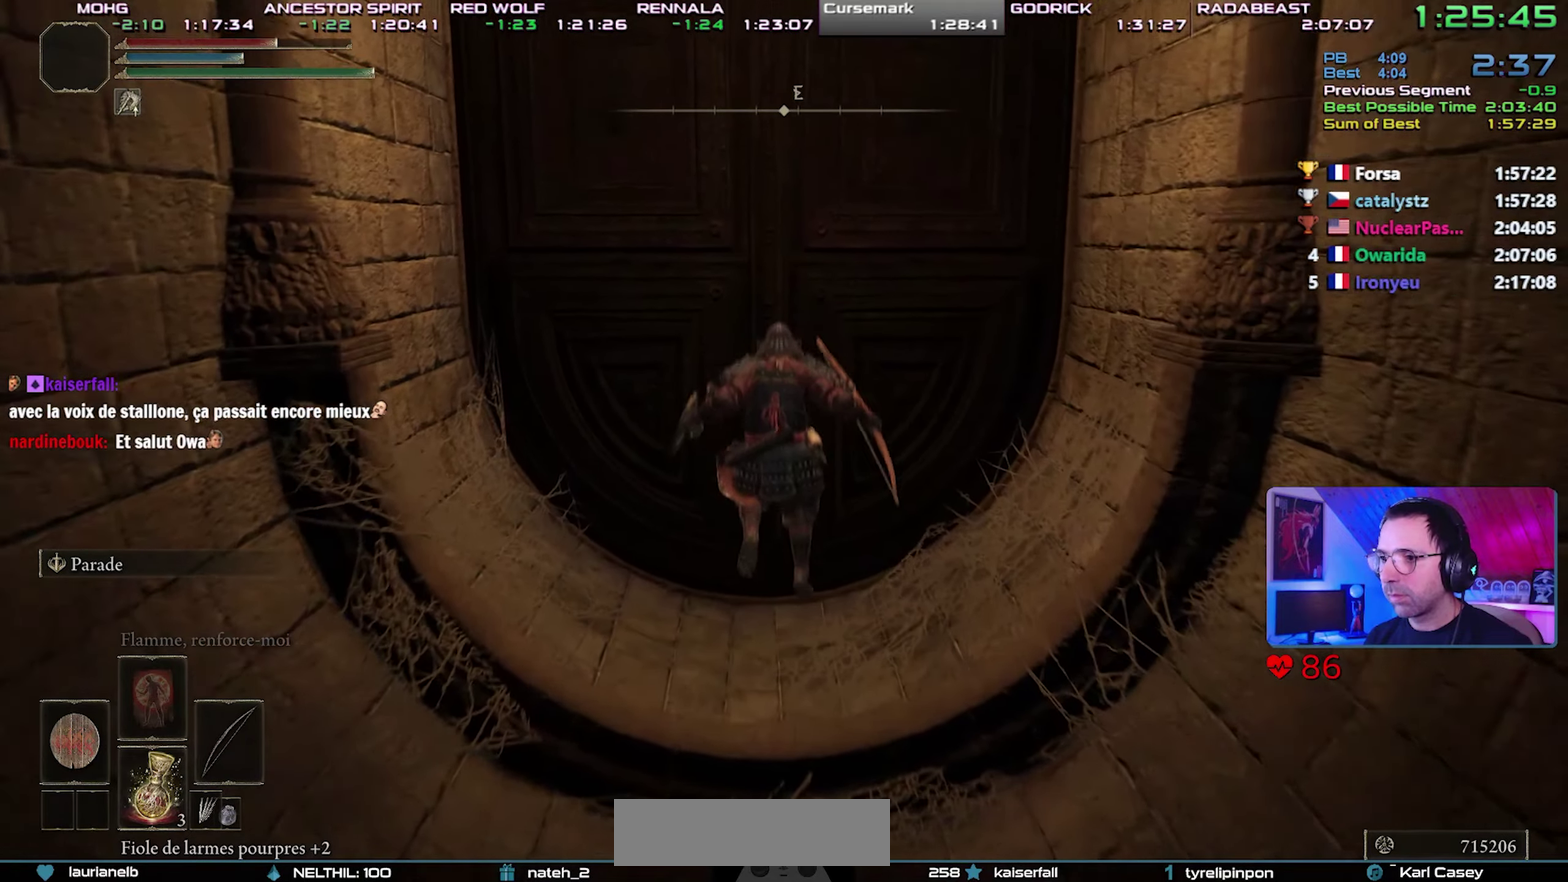
{"buttons": ["CIRCLE"], "events": [[367, "TRIANGLE", "down"], [483, "TRIANGLE", "up"]]}
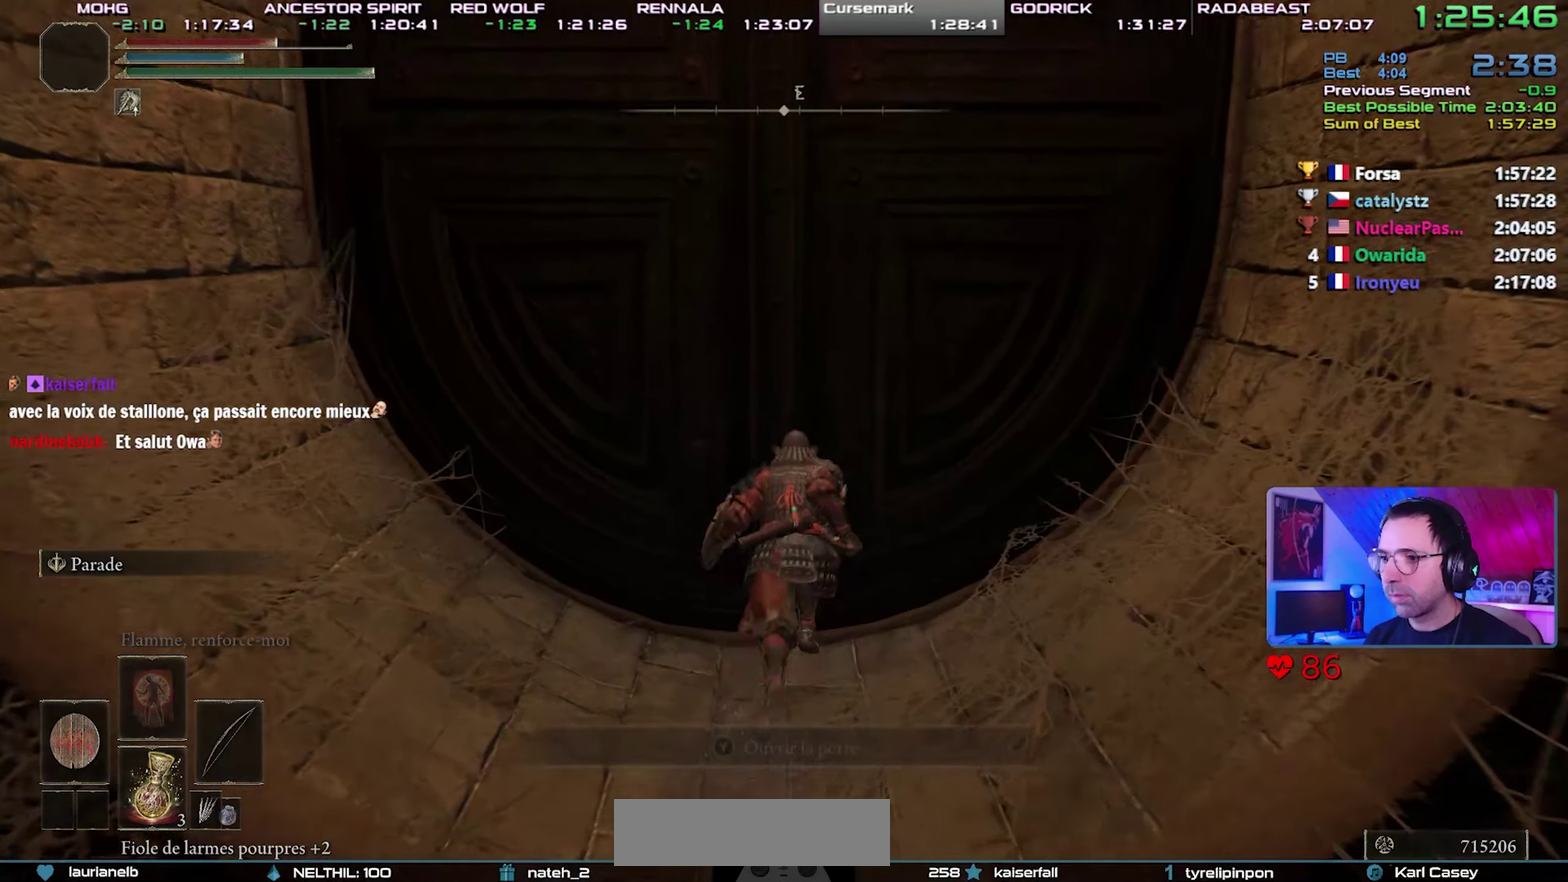
{"buttons": [], "events": [[50, "TRIANGLE", "down"], [250, "TRIANGLE", "up"], [317, "TRIANGLE", "down"], [483, "TRIANGLE", "up"], [500, "CIRCLE", "up"]]}
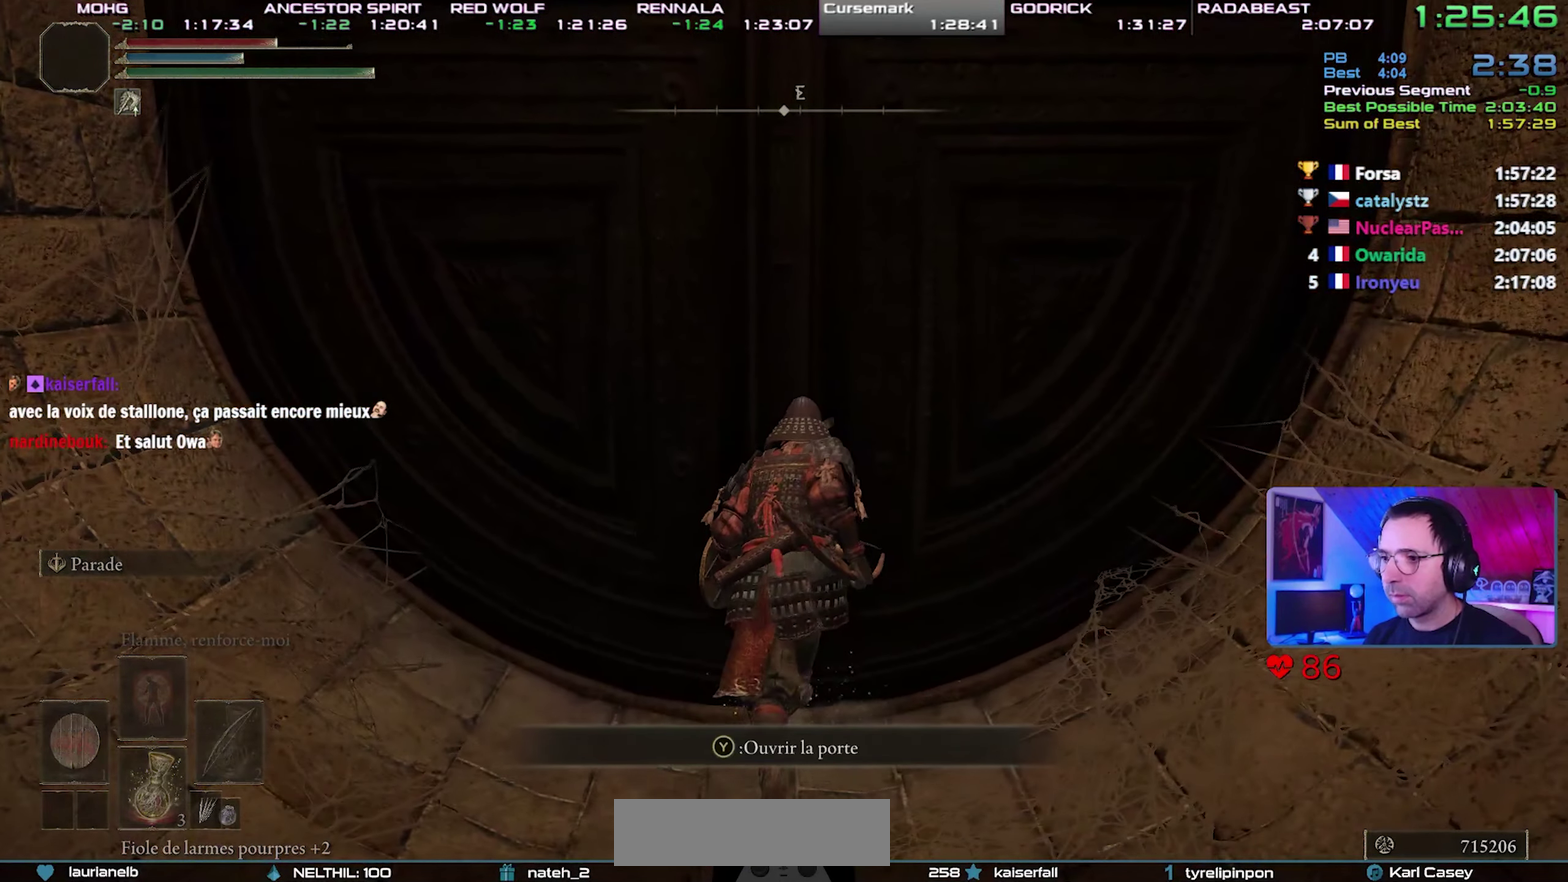
{"buttons": [], "events": [[67, "TRIANGLE", "down"], [150, "TRIANGLE", "up"], [200, "TRIANGLE", "down"], [317, "TRIANGLE", "up"]]}
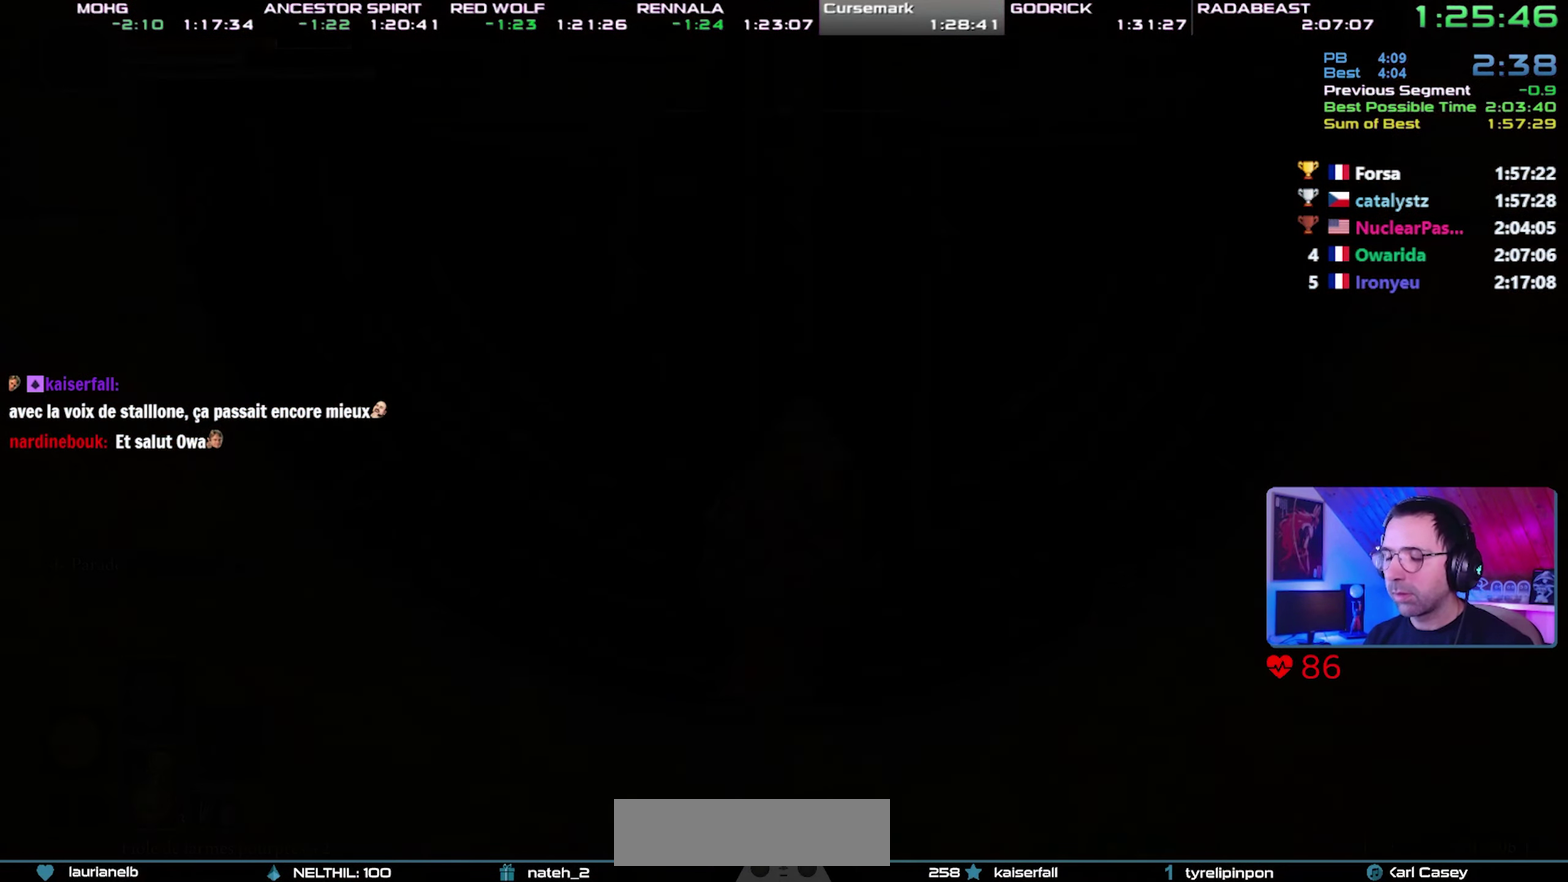
{"buttons": [], "events": [[33, "START", "down"], [133, "START", "up"], [217, "START", "down"], [283, "START", "up"], [367, "START", "down"], [417, "START", "up"]]}
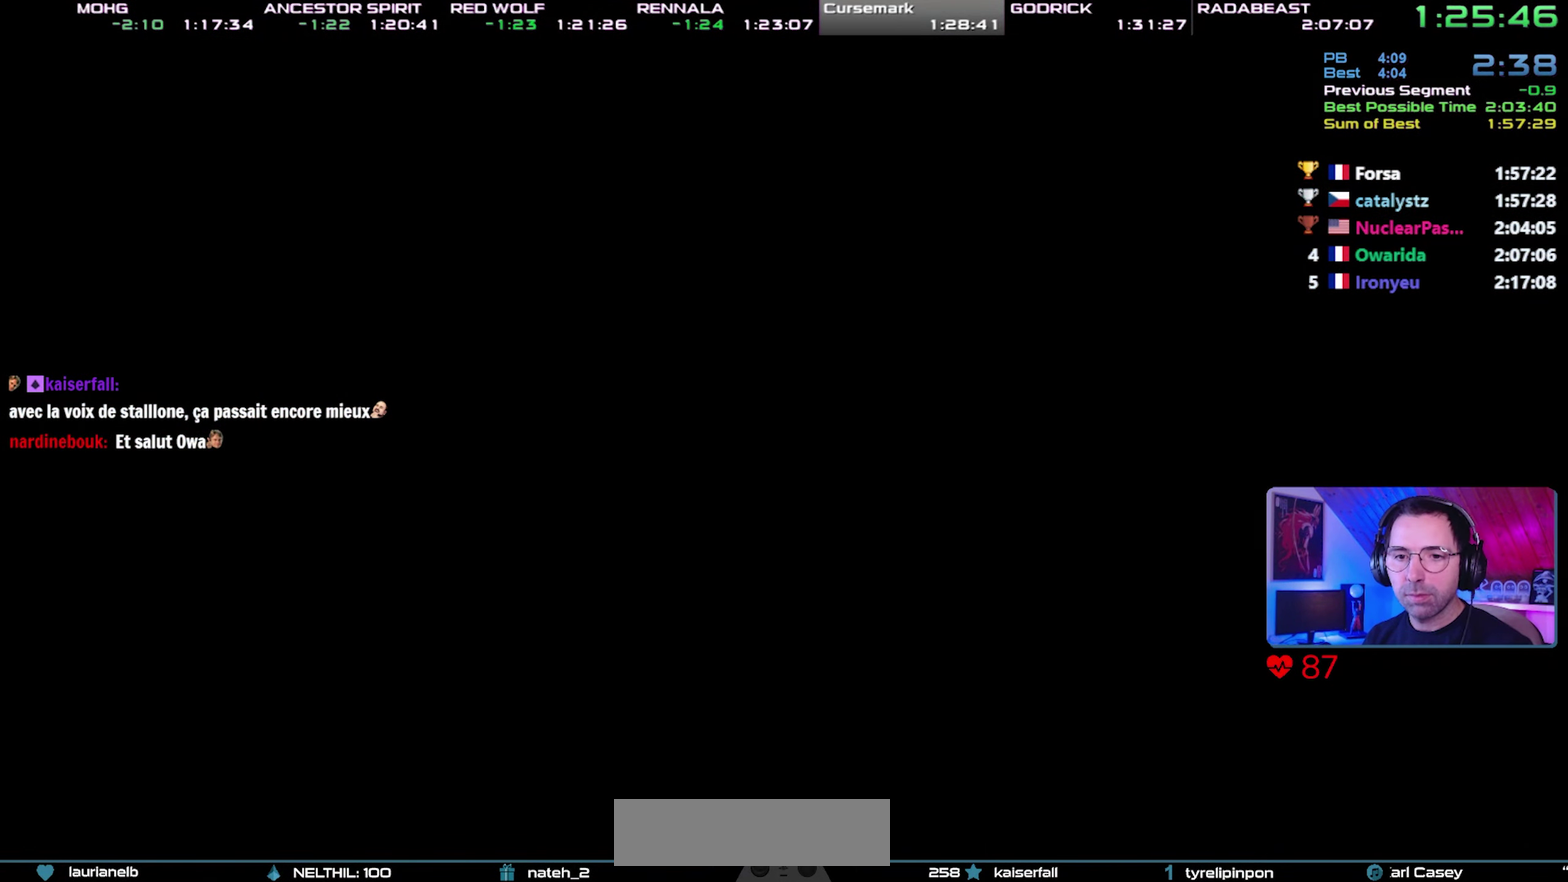
{"buttons": [], "events": [[133, "START", "down"], [233, "START", "up"], [300, "START", "down"], [367, "START", "up"], [433, "START", "down"], [500, "START", "up"]]}
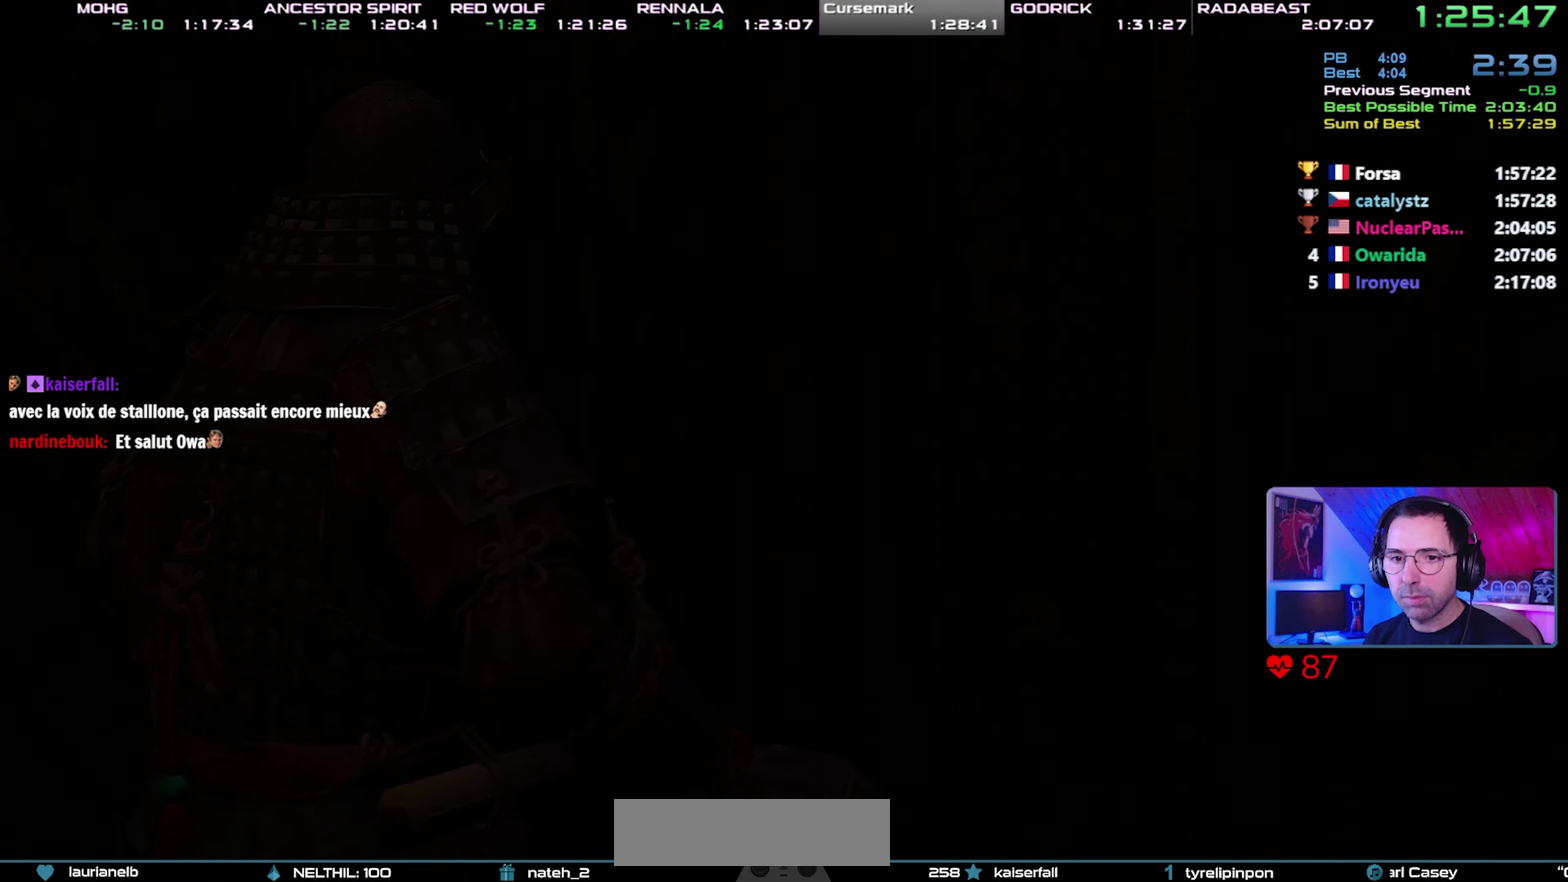
{"buttons": ["CIRCLE", "TRIANGLE", "DPAD_UP"], "events": [[83, "START", "down"], [167, "START", "up"], [283, "CIRCLE", "down"], [283, "TRIANGLE", "down"], [450, "DPAD_UP", "down"]]}
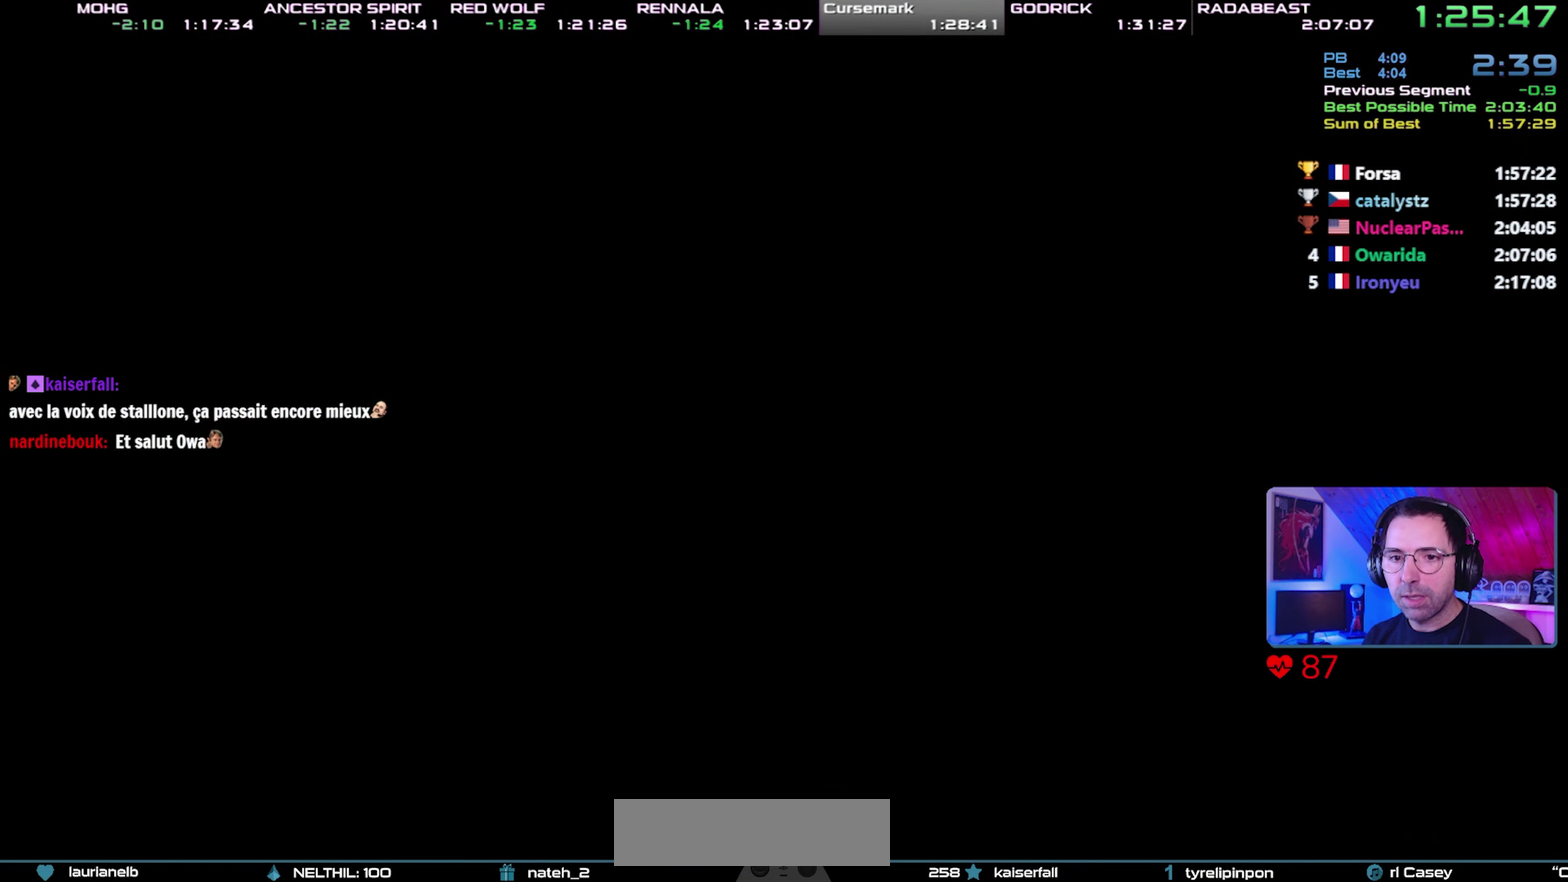
{"buttons": ["CIRCLE", "TRIANGLE", "DPAD_UP"], "events": [[17, "DPAD_UP", "up"], [100, "DPAD_UP", "down"], [150, "DPAD_UP", "up"], [217, "DPAD_UP", "down"], [317, "DPAD_UP", "up"], [367, "DPAD_UP", "down"], [450, "DPAD_UP", "up"], [500, "DPAD_UP", "down"]]}
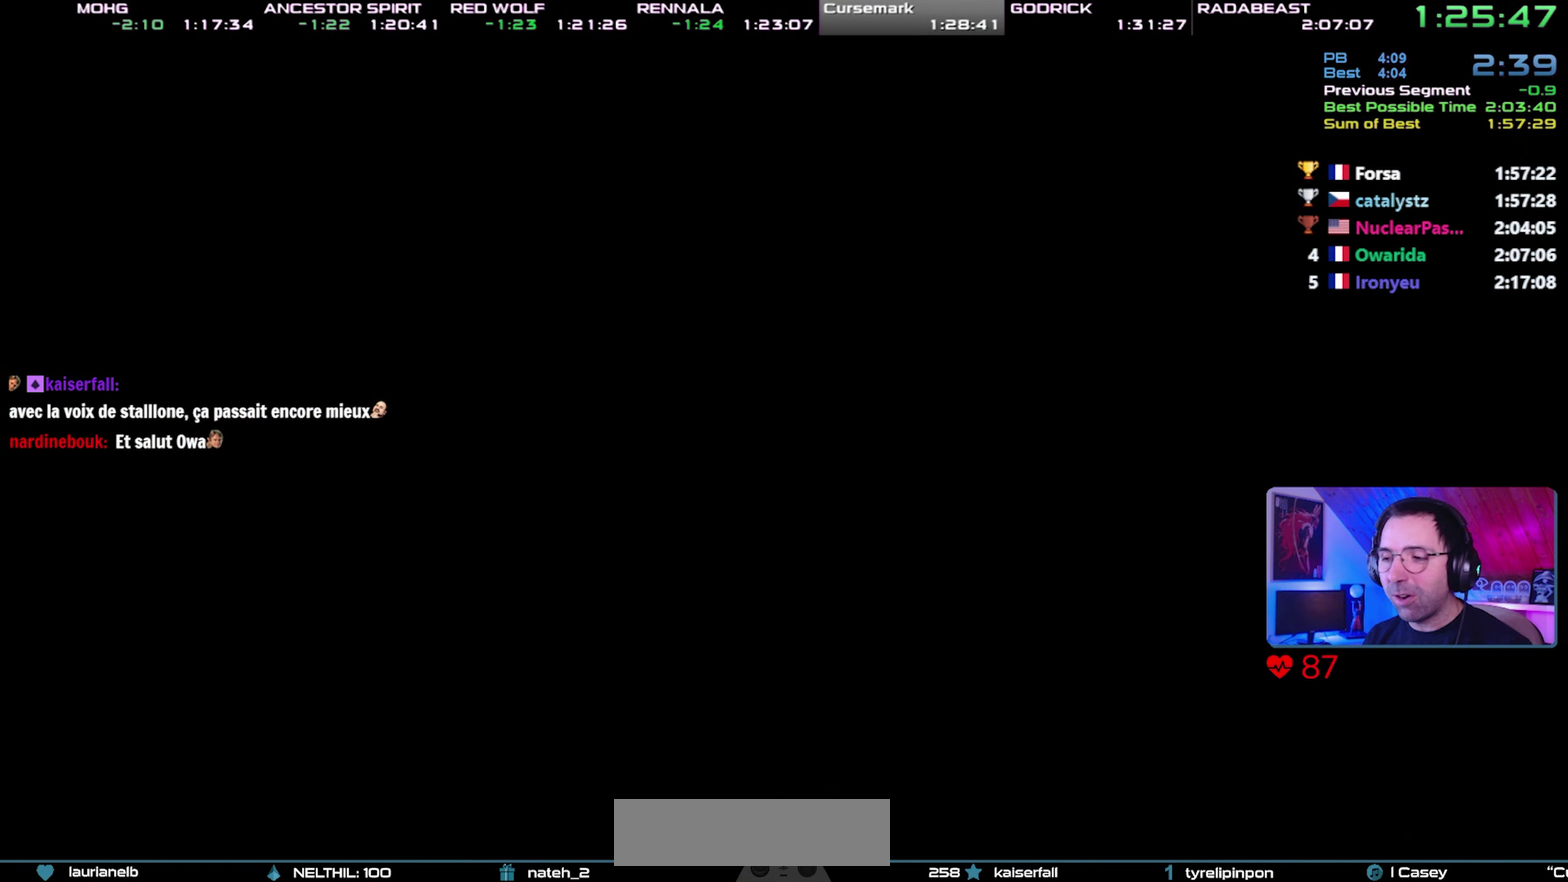
{"buttons": ["CIRCLE", "TRIANGLE"], "events": [[83, "DPAD_UP", "up"], [133, "DPAD_UP", "down"], [233, "DPAD_UP", "up"], [283, "DPAD_UP", "down"], [367, "DPAD_UP", "up"], [417, "DPAD_UP", "down"], [483, "DPAD_UP", "up"]]}
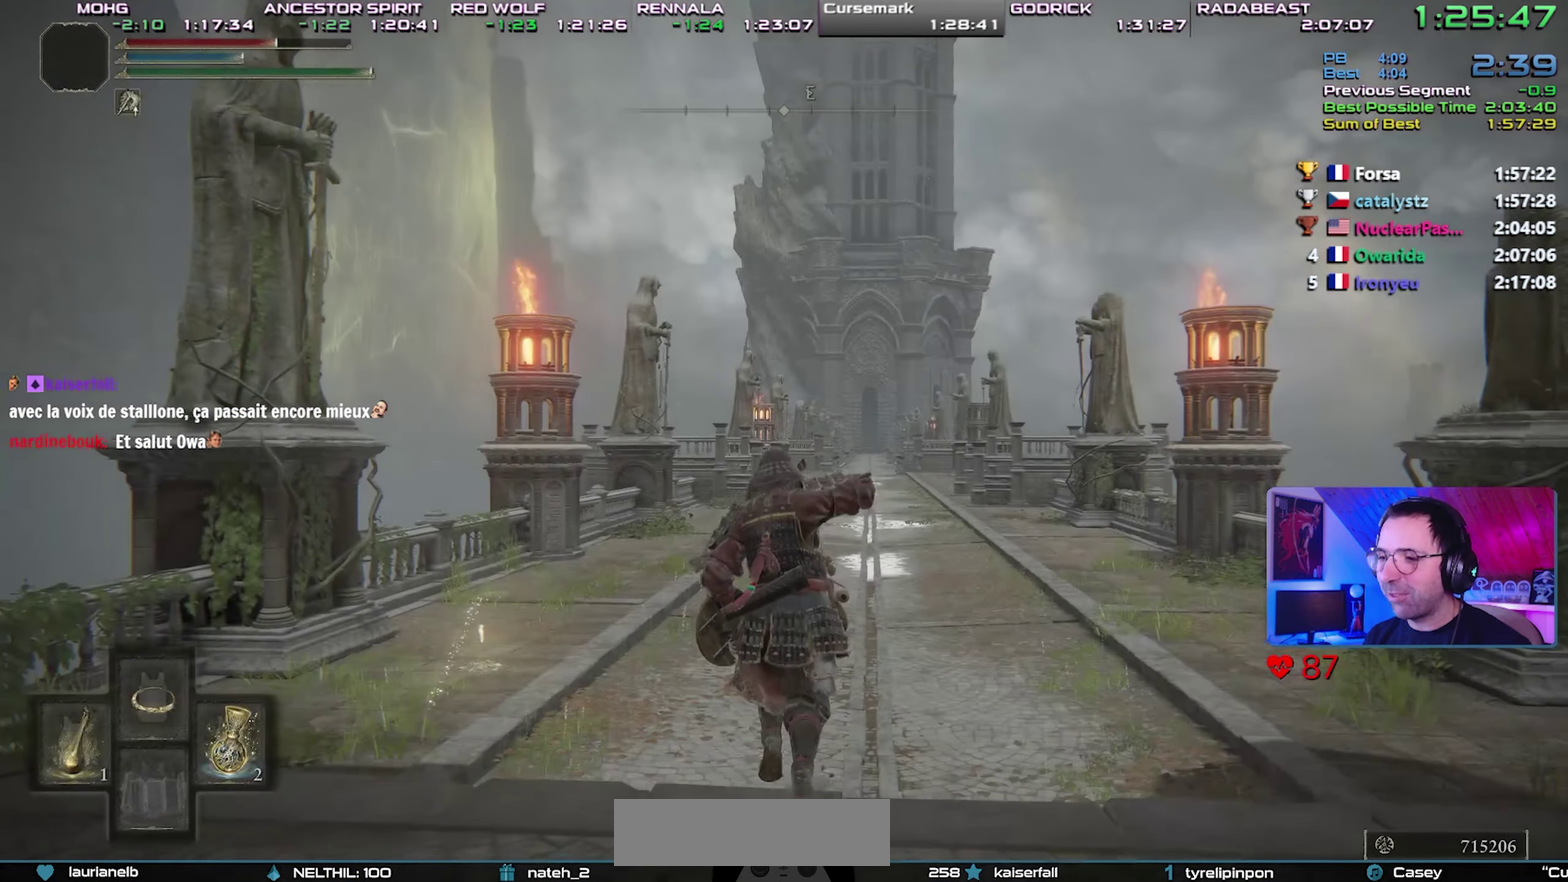
{"buttons": ["CIRCLE", "TRIANGLE"], "events": [[67, "DPAD_UP", "down"], [150, "DPAD_UP", "up"]]}
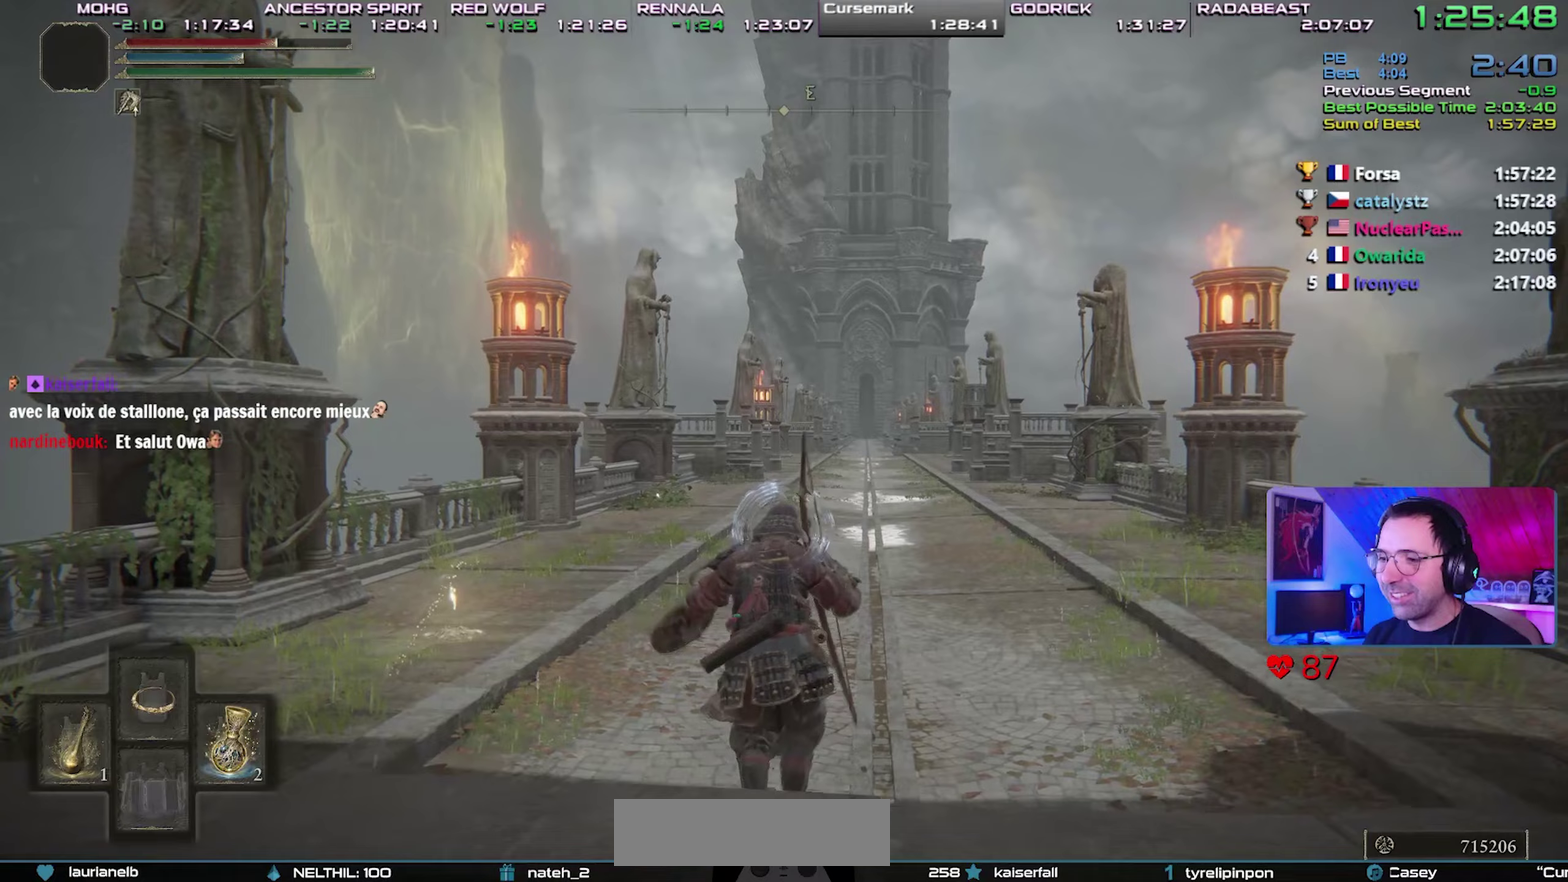
{"buttons": [], "events": [[417, "TRIANGLE", "up"], [433, "CIRCLE", "up"]]}
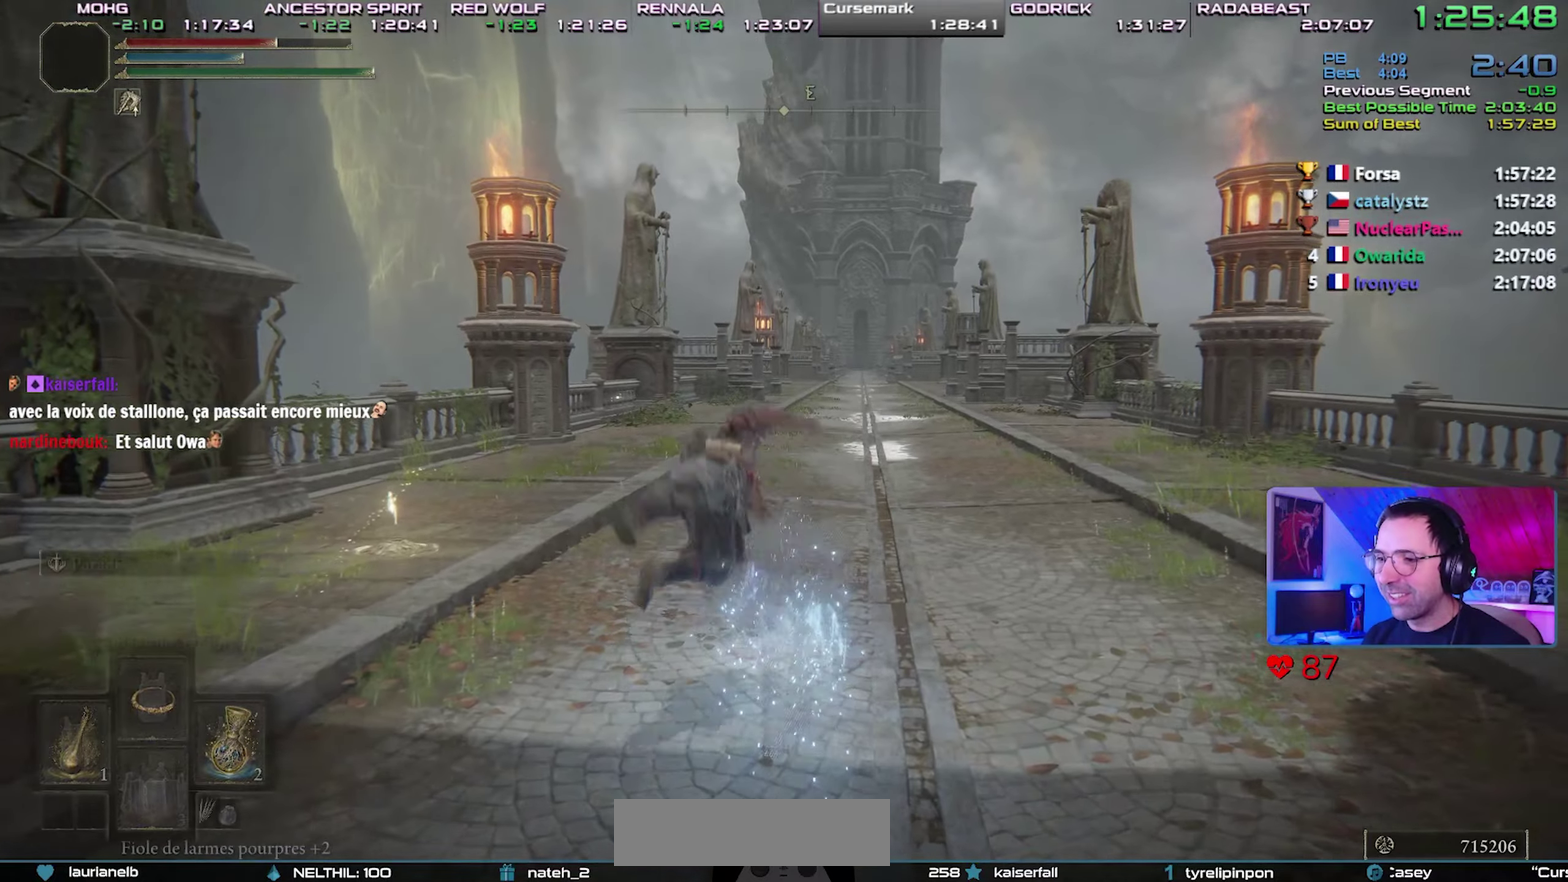
{"buttons": ["CIRCLE"], "events": [[450, "CIRCLE", "down"]]}
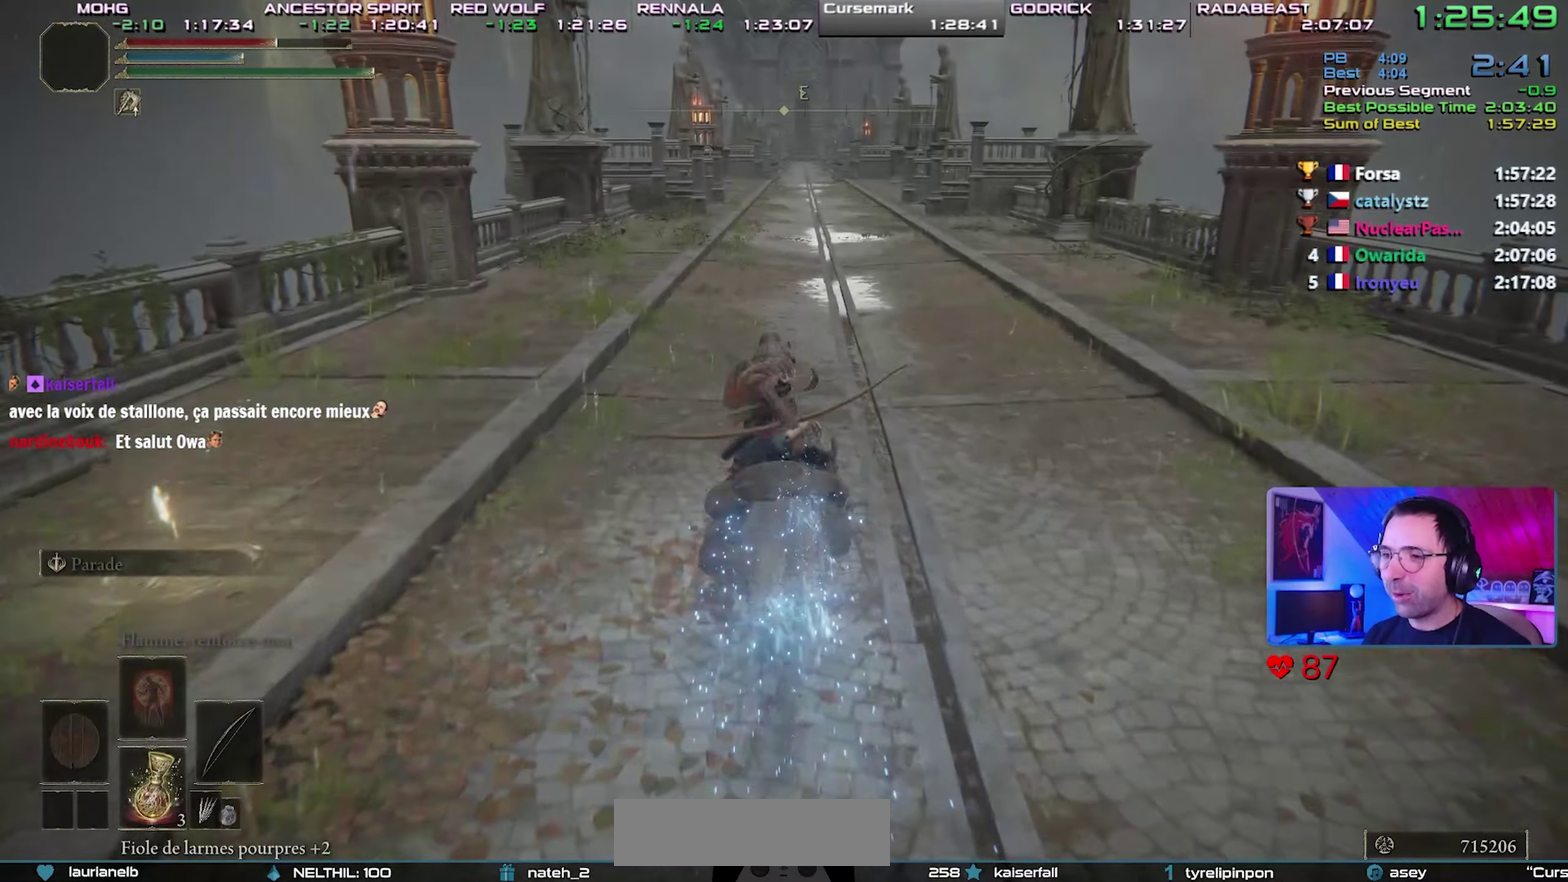
{"buttons": ["CIRCLE"], "events": [[50, "CIRCLE", "up"], [117, "CIRCLE", "down"], [183, "CIRCLE", "up"], [250, "CIRCLE", "down"], [317, "CIRCLE", "up"], [383, "CIRCLE", "down"]]}
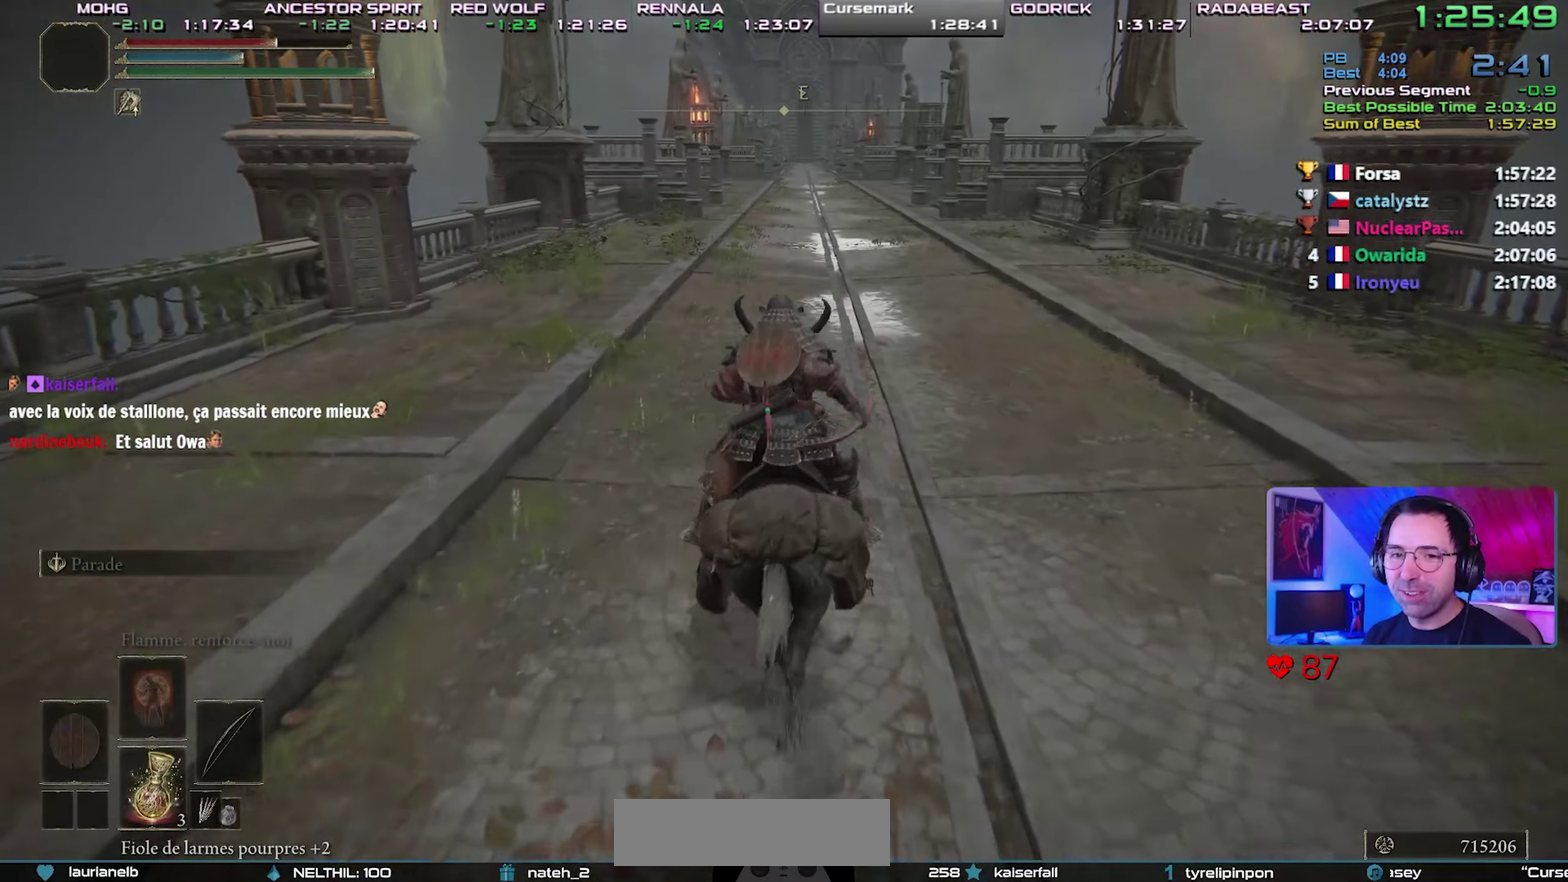
{"buttons": [], "events": [[150, "CIRCLE", "up"]]}